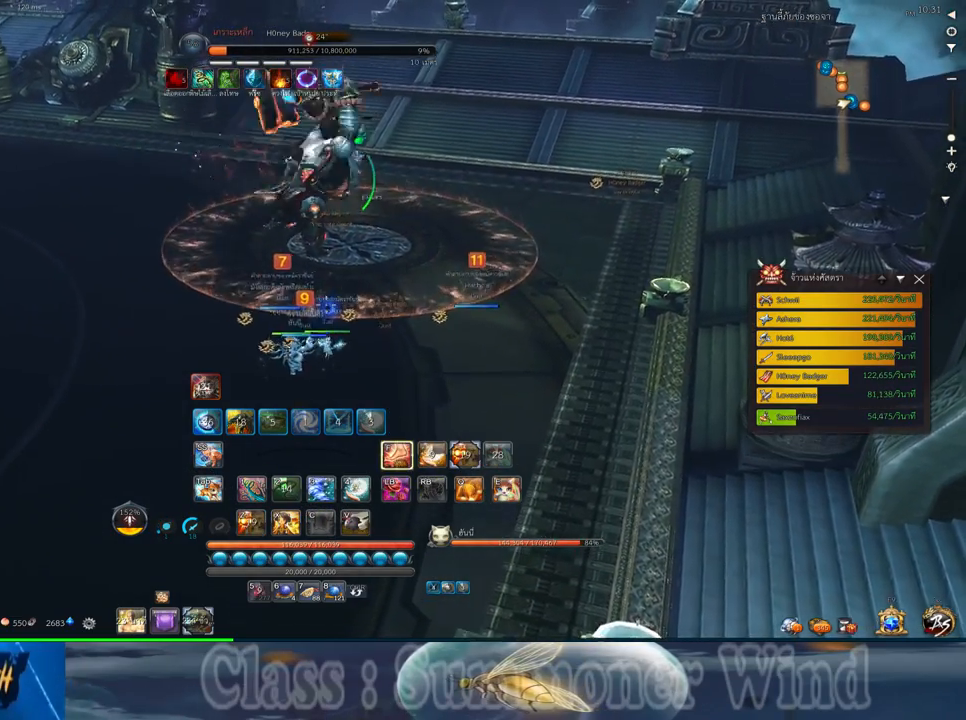
Gameplay with keyboard and mouse; each line is a JSON object with the keys and mouse buttons held at the frame after it. "events" lists presses ("down") and releases ("up") of "1", "2", "3", "4", "5", "a", "alt", "c", "ctrl", "d", "e", "f", "q", "r", "s", "shift", "space", "tab", "v", "w", "x", "z", "mouse_left", "mouse_middle", "mouse_right", "mouse_wheel_up" and "mouse_wheel_down" between this image and that frame as [ms after this image, input, new state], when the widget could be followed in between. "mouse_left", "mouse_middle", "mouse_right", "mouse_wheel_up", "mouse_wheel_down" = the "left", "middle", "right", "wheel_up", "wheel_down" buttons of the "mouse" list. No other keys are recorded. Not read: mouse_move.
{"keys": [], "mouse": [], "events": [[250, "w", "up"]]}
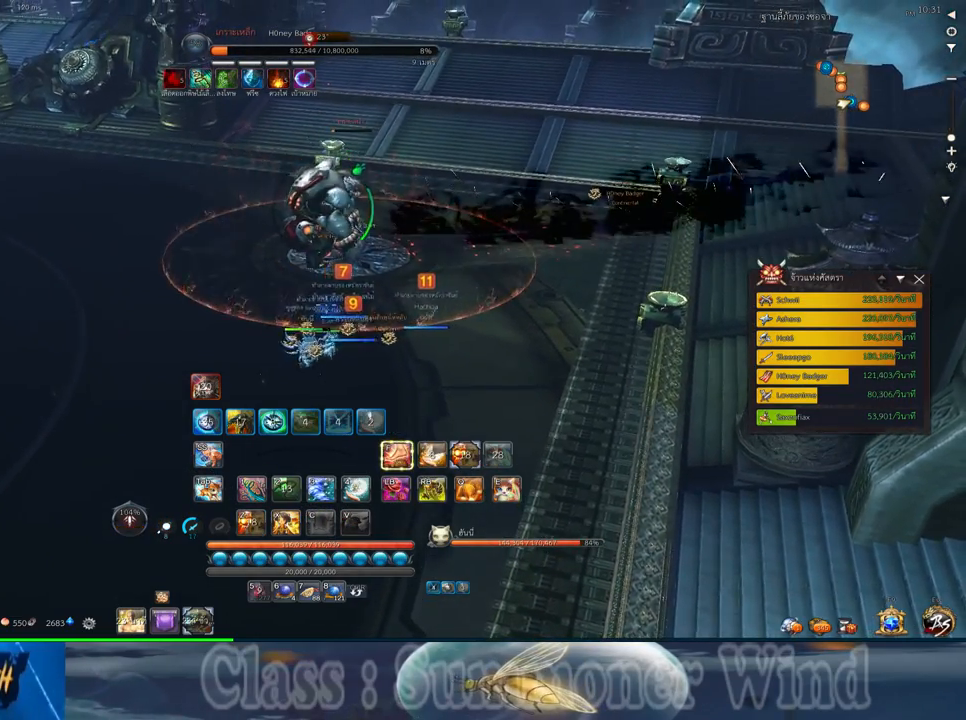
{"keys": [], "mouse": [], "events": [[50, "d", "down"], [117, "d", "up"], [333, "d", "down"], [500, "d", "up"]]}
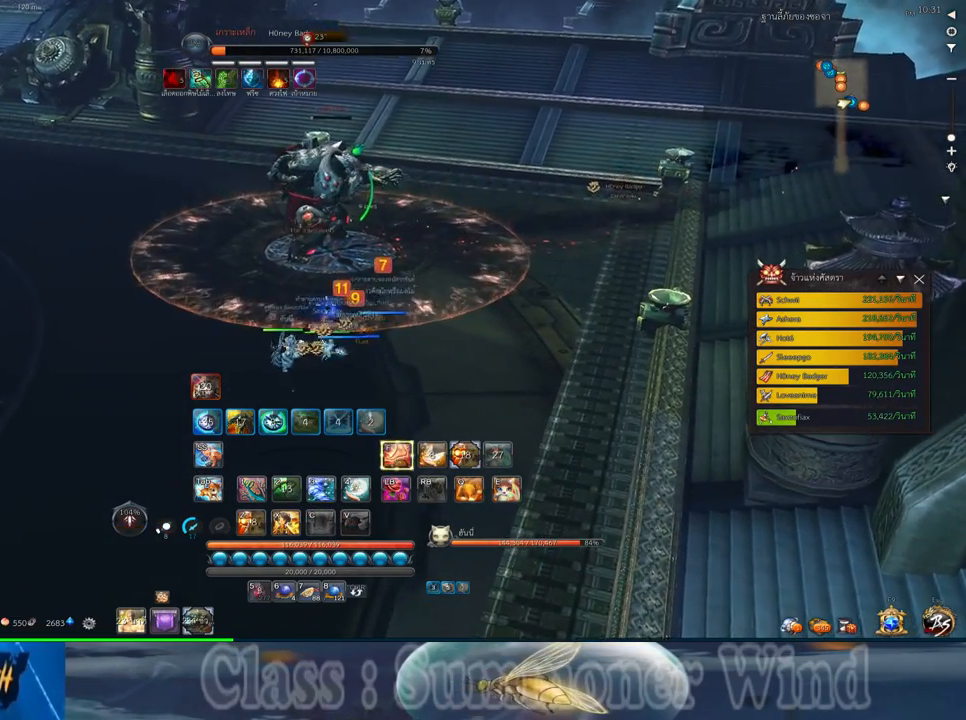
{"keys": [], "mouse": [], "events": [[317, "w", "down"], [417, "w", "up"]]}
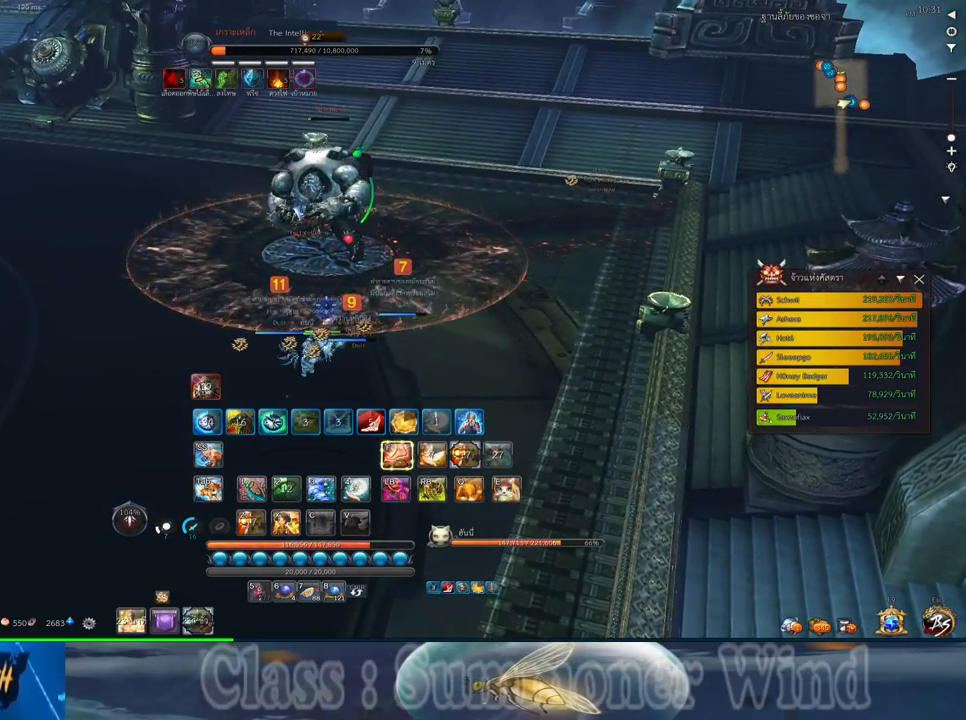
{"keys": [], "mouse": [], "events": [[117, "w", "down"], [183, "w", "up"]]}
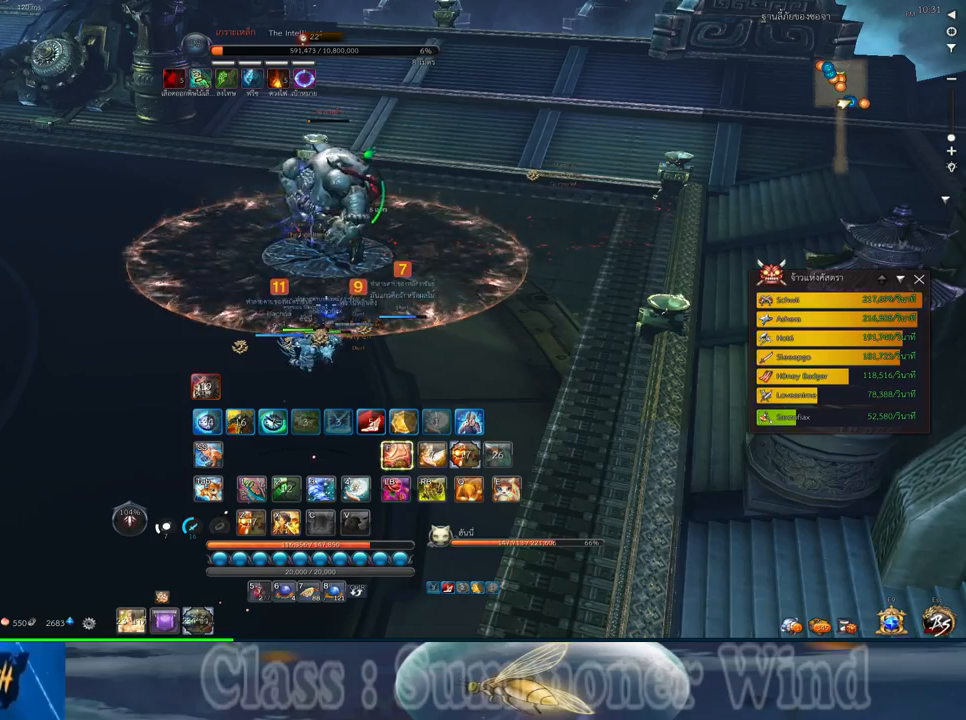
{"keys": ["w"], "mouse": [], "events": [[100, "w", "down"], [167, "w", "up"], [417, "w", "down"]]}
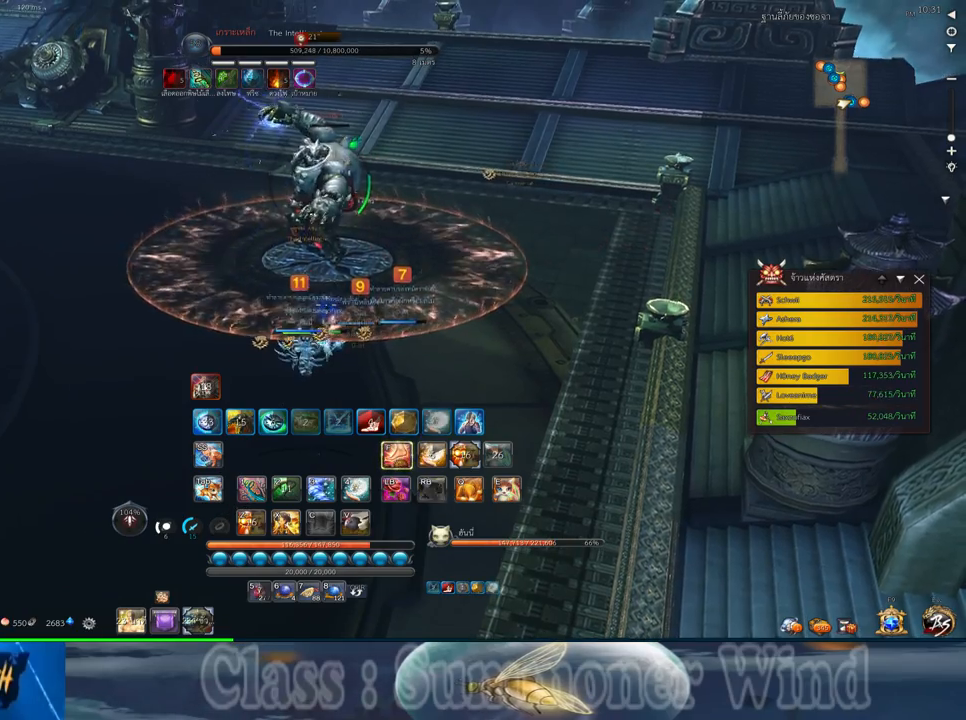
{"keys": [], "mouse": [], "events": [[17, "w", "up"], [400, "d", "down"], [500, "d", "up"]]}
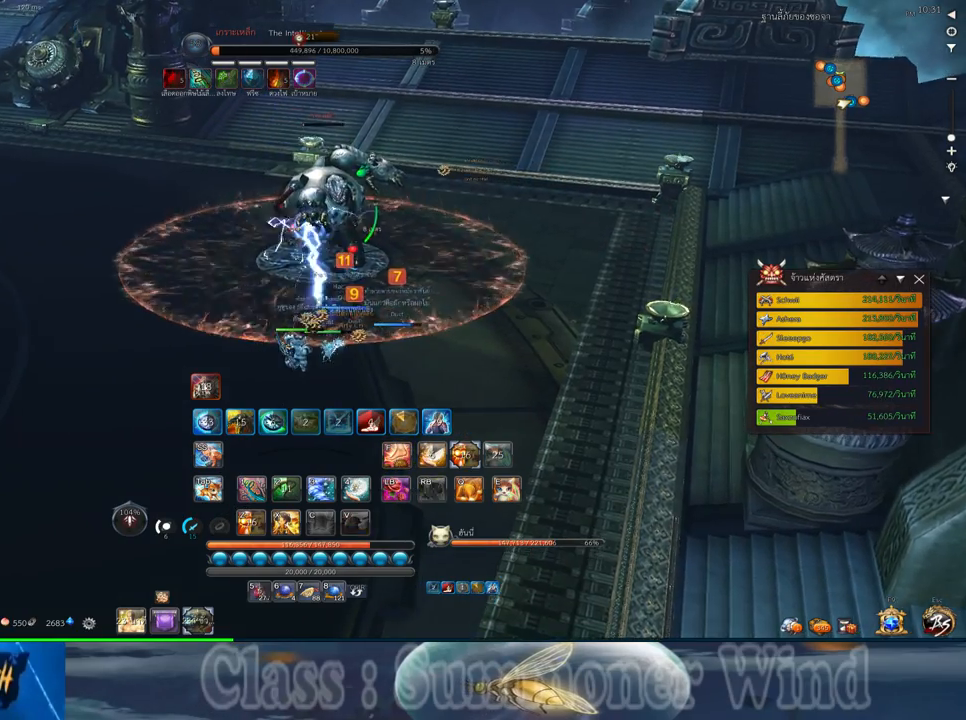
{"keys": [], "mouse": [], "events": [[167, "d", "down"], [167, "w", "down"], [267, "d", "up"], [267, "w", "up"]]}
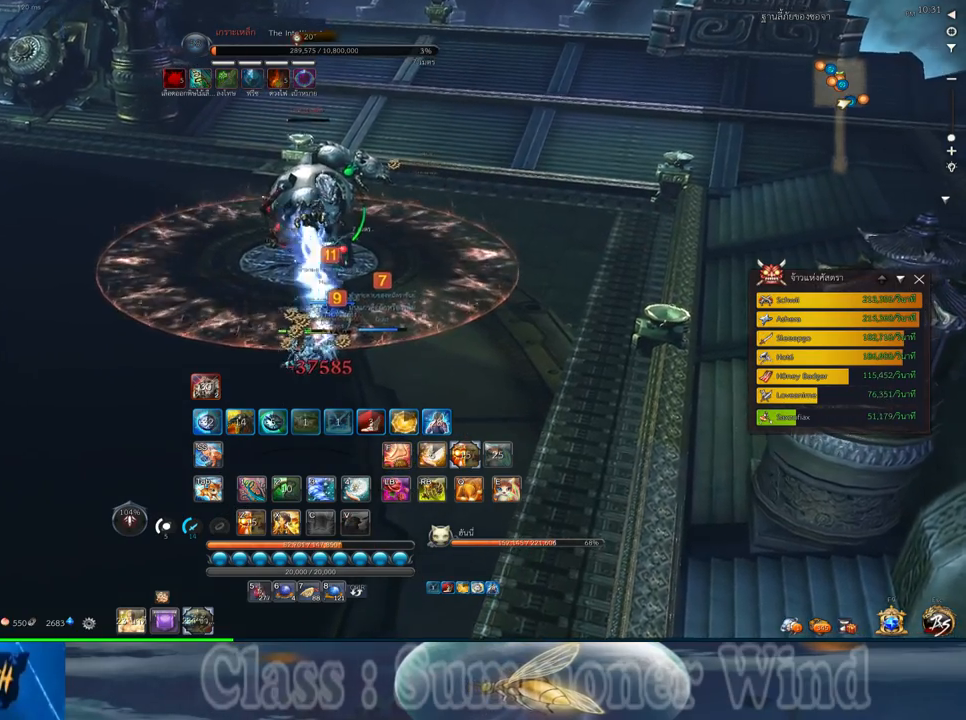
{"keys": ["a"], "mouse": [], "events": [[183, "a", "down"]]}
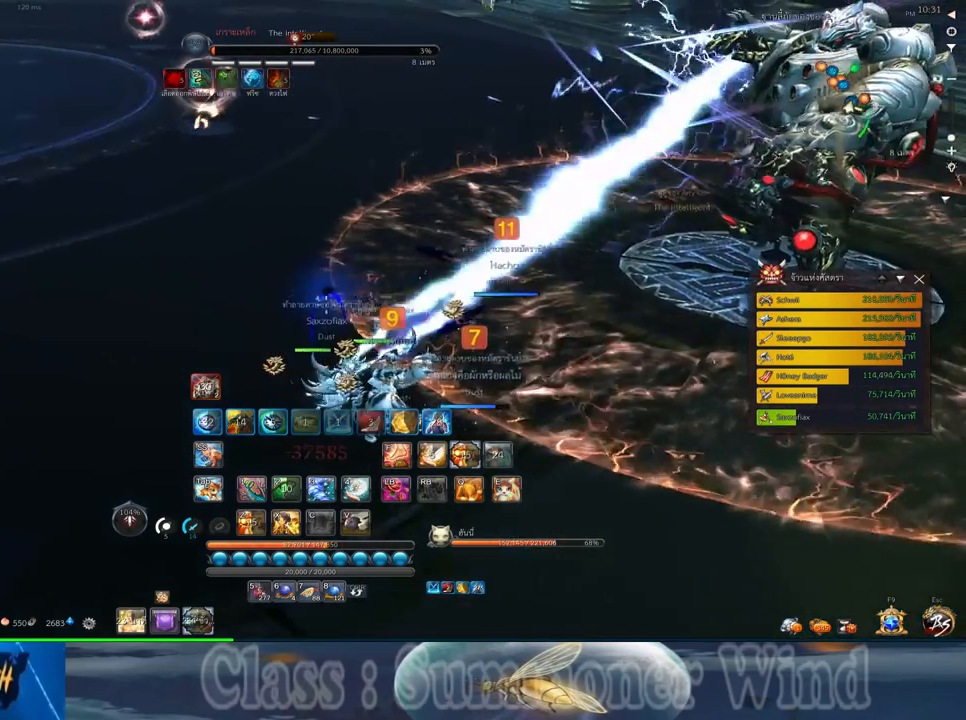
{"keys": [], "mouse": [], "events": [[167, "a", "up"], [167, "space", "down"], [317, "space", "up"], [383, "z", "down"], [417, "z", "up"]]}
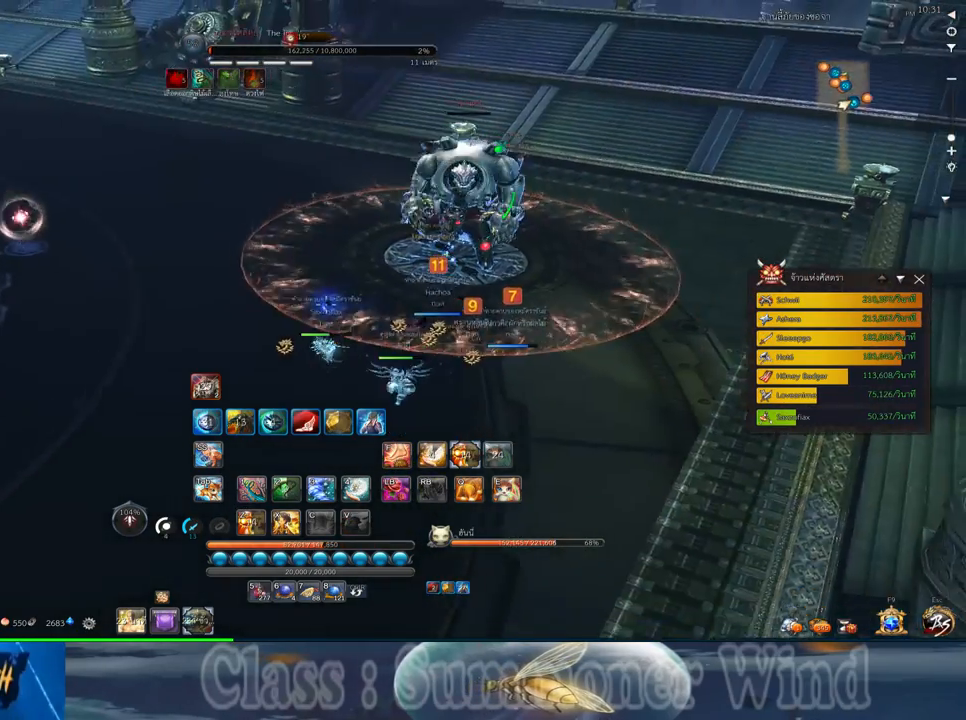
{"keys": ["a"], "mouse": [], "events": [[50, "z", "down"], [117, "z", "up"], [317, "a", "down"]]}
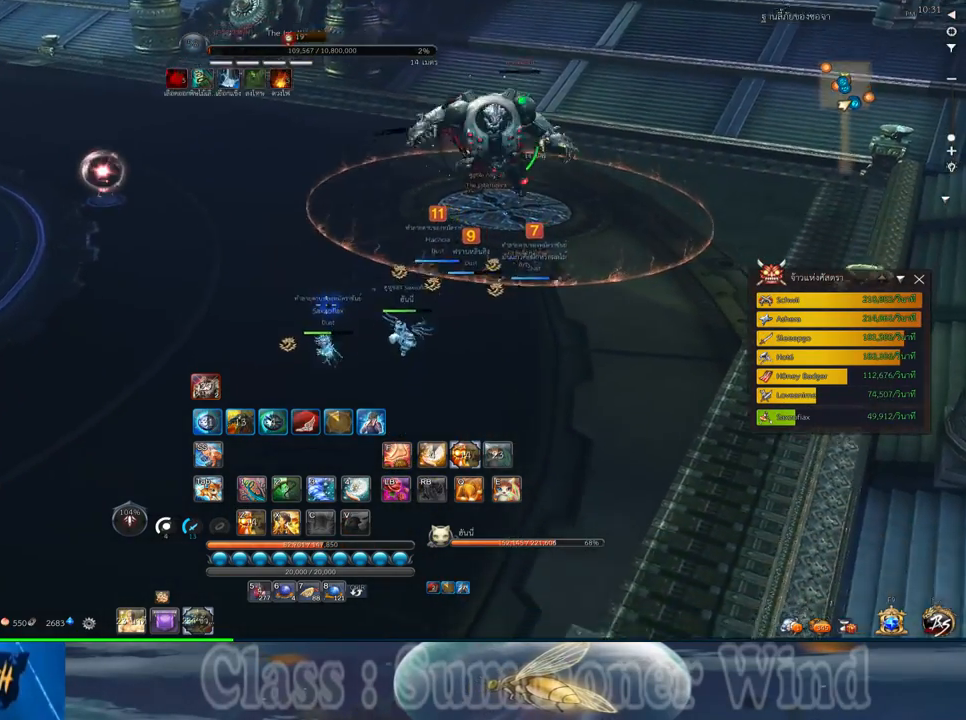
{"keys": ["a", "w"], "mouse": [], "events": [[200, "w", "down"]]}
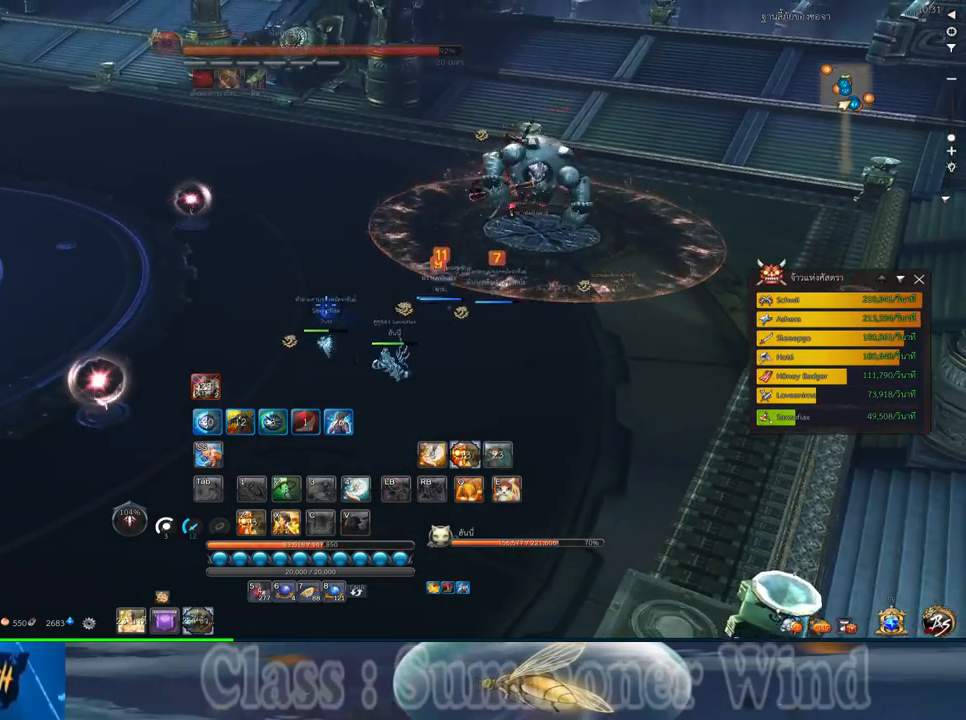
{"keys": ["a", "w"], "mouse": [], "events": [[17, "a", "up"], [400, "a", "down"]]}
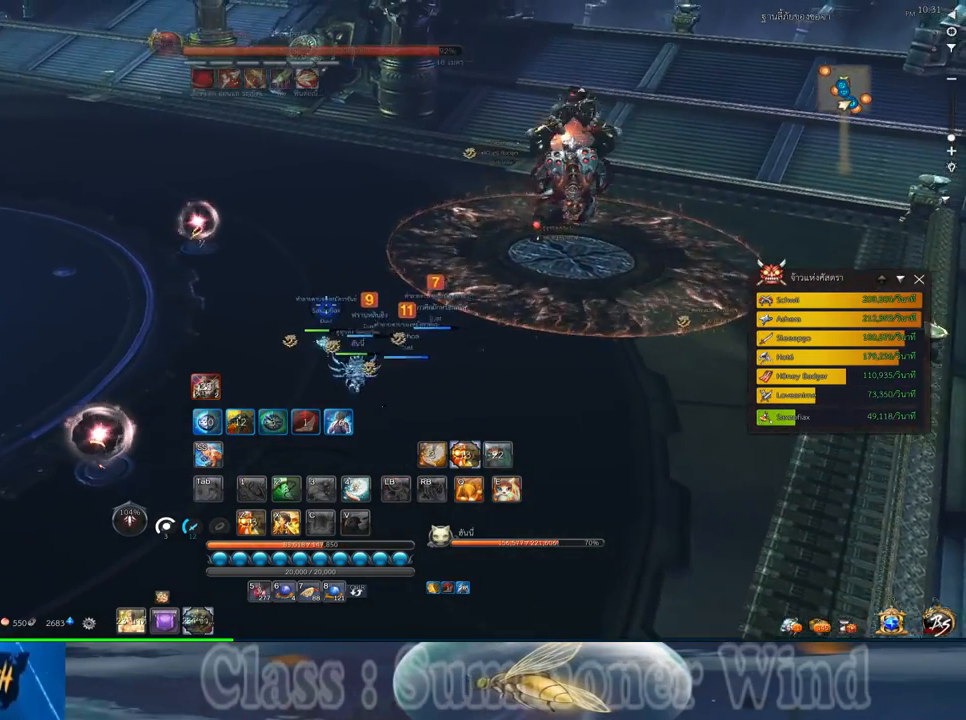
{"keys": ["d"], "mouse": [], "events": [[200, "a", "up"], [233, "w", "up"], [383, "d", "down"]]}
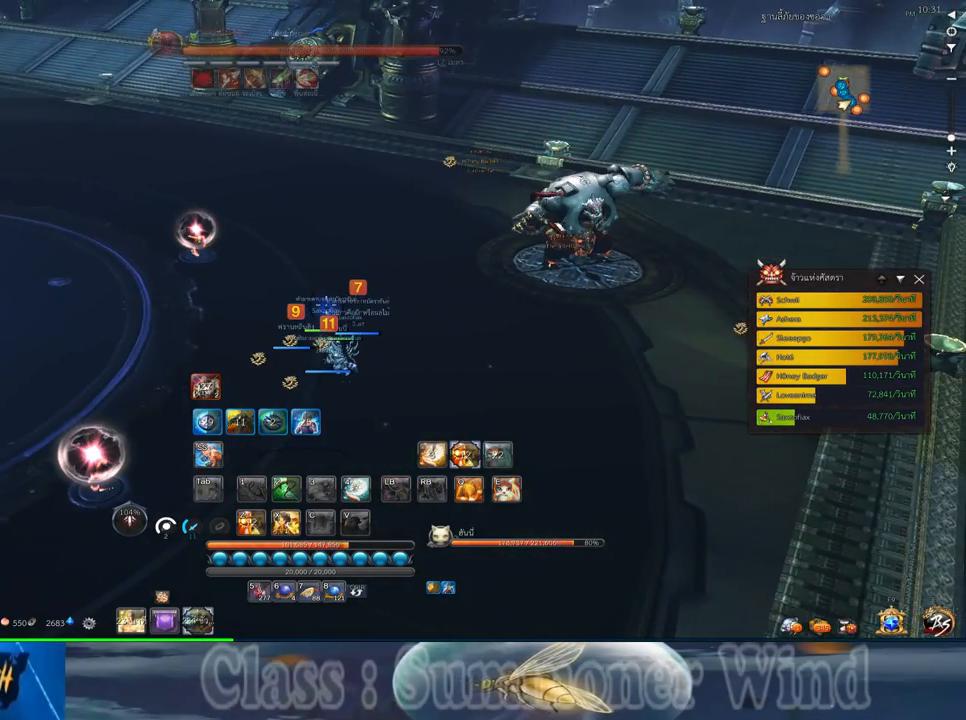
{"keys": [], "mouse": [], "events": [[150, "d", "up"]]}
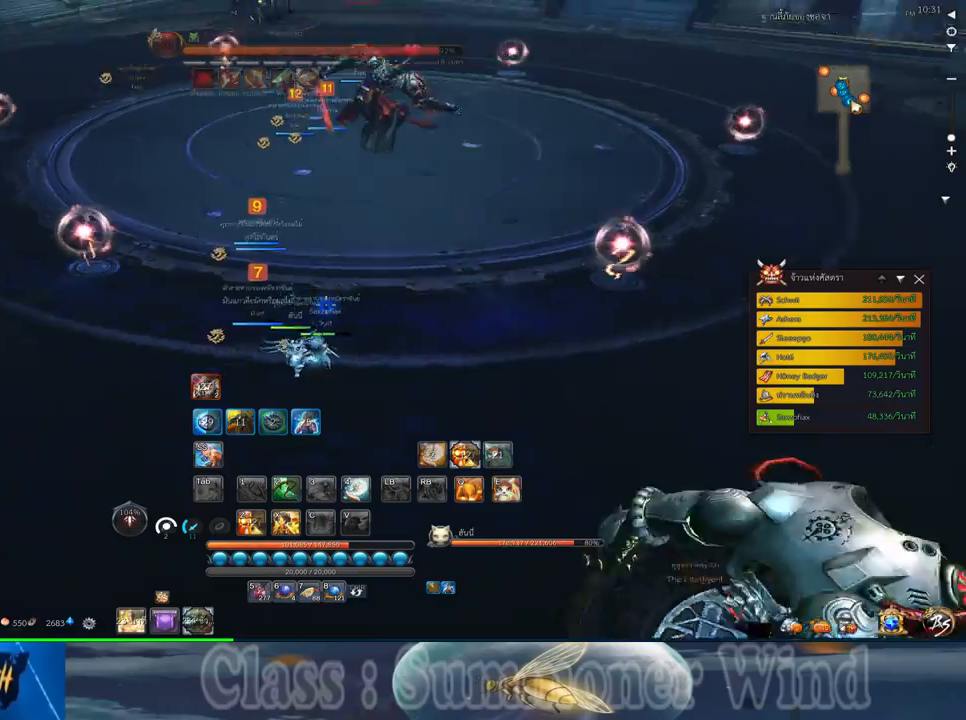
{"keys": ["a", "w"], "mouse": [], "events": [[100, "a", "down"], [133, "w", "down"]]}
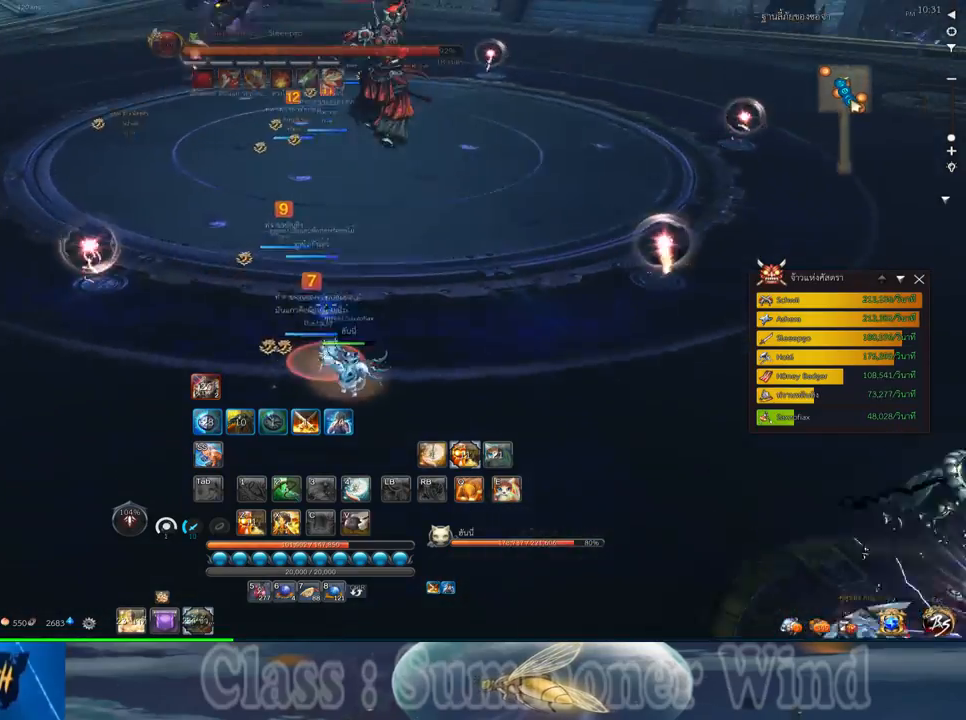
{"keys": ["a", "w"], "mouse": [], "events": []}
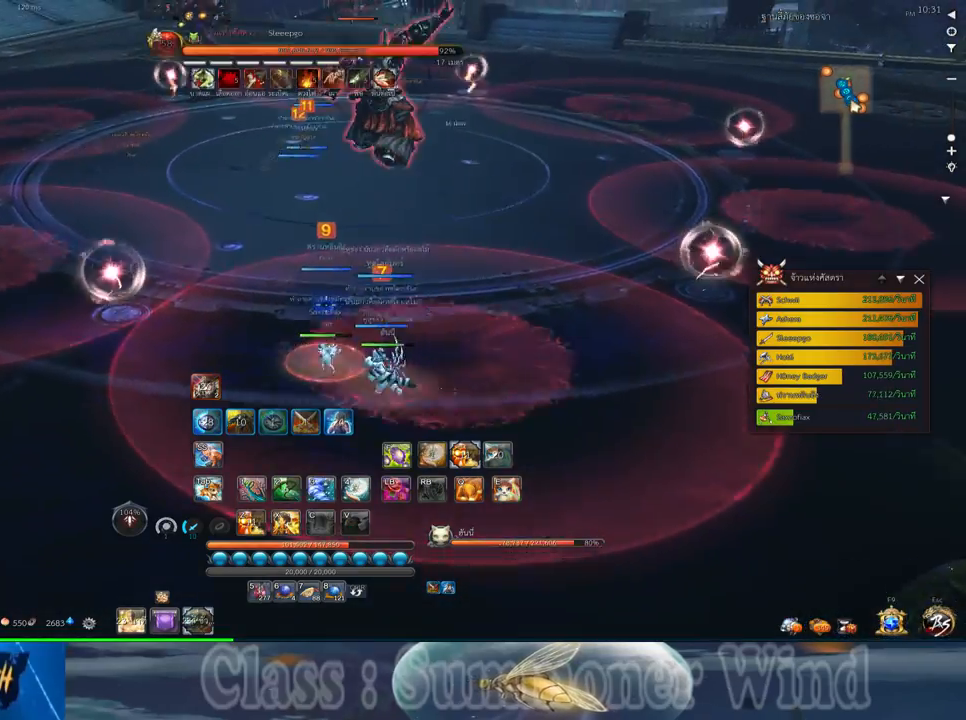
{"keys": ["a", "x"], "mouse": [], "events": [[317, "x", "down"], [383, "w", "up"], [417, "x", "up"], [483, "x", "down"]]}
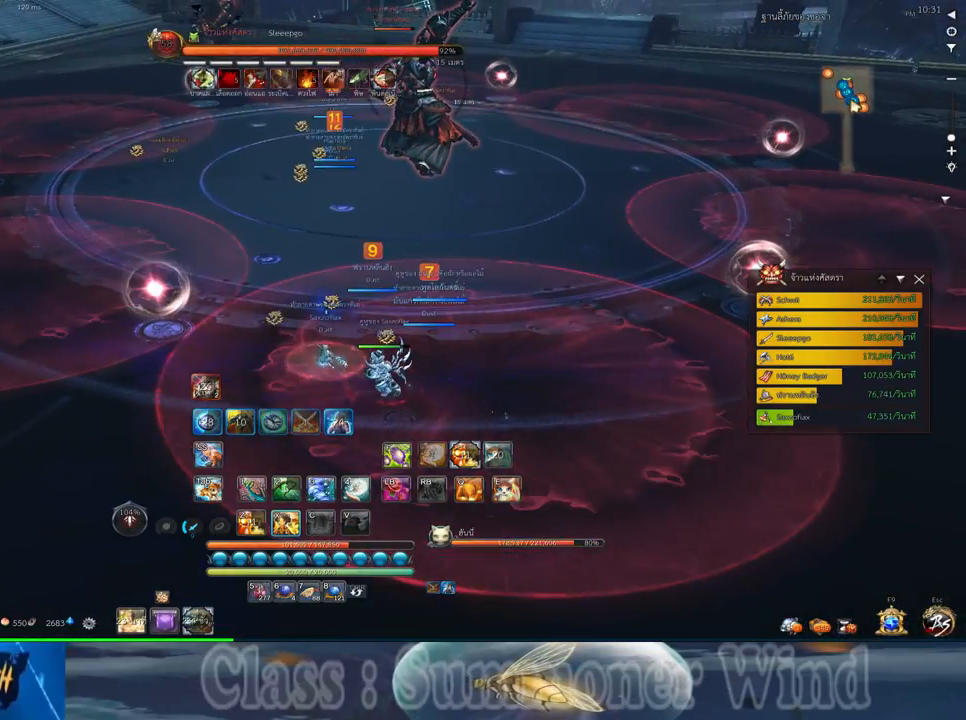
{"keys": ["w", "x"], "mouse": [], "events": [[67, "a", "up"], [133, "x", "up"], [200, "w", "down"], [200, "x", "down"], [333, "x", "up"], [417, "x", "down"]]}
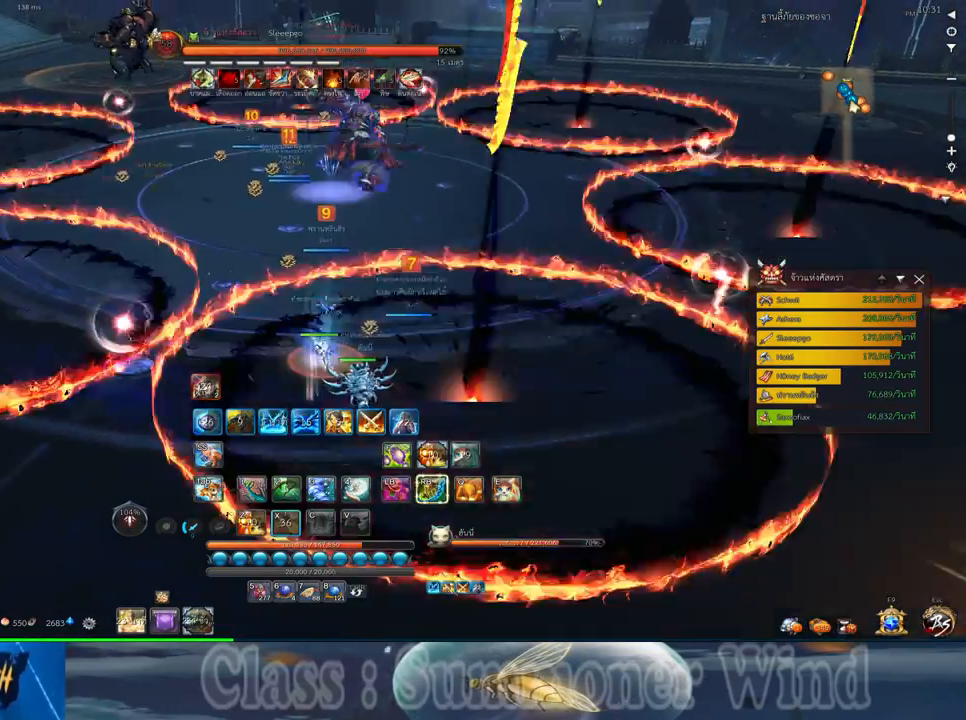
{"keys": ["a", "w"], "mouse": [], "events": [[83, "x", "up"], [183, "x", "down"], [217, "x", "up"], [250, "a", "down"], [350, "mouse_left", "down"], [400, "mouse_left", "up"], [400, "mouse_right", "down"], [417, "f", "down"], [417, "mouse_right", "up"], [467, "f", "up"]]}
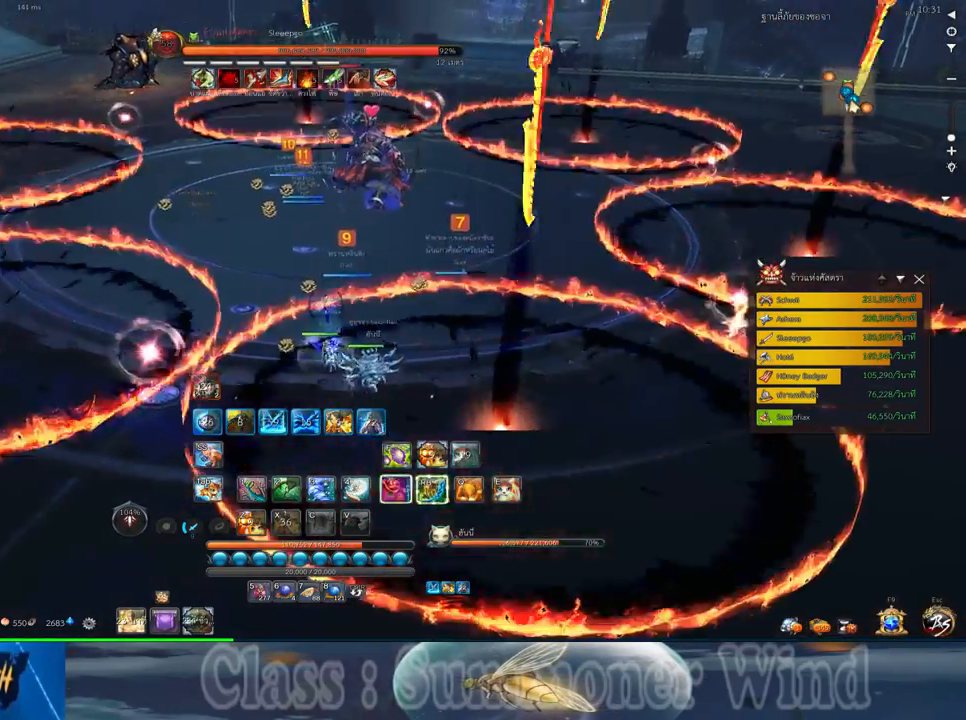
{"keys": ["a", "w"], "mouse": [], "events": [[33, "mouse_left", "down"], [67, "mouse_left", "up"], [133, "mouse_left", "down"], [167, "mouse_left", "up"], [167, "mouse_right", "down"], [200, "f", "down"], [200, "mouse_right", "up"], [250, "f", "up"], [250, "mouse_left", "down"], [283, "mouse_left", "up"], [283, "mouse_right", "down"], [317, "f", "down"], [317, "mouse_right", "up"], [350, "f", "up"], [417, "mouse_left", "down"], [450, "mouse_left", "up"]]}
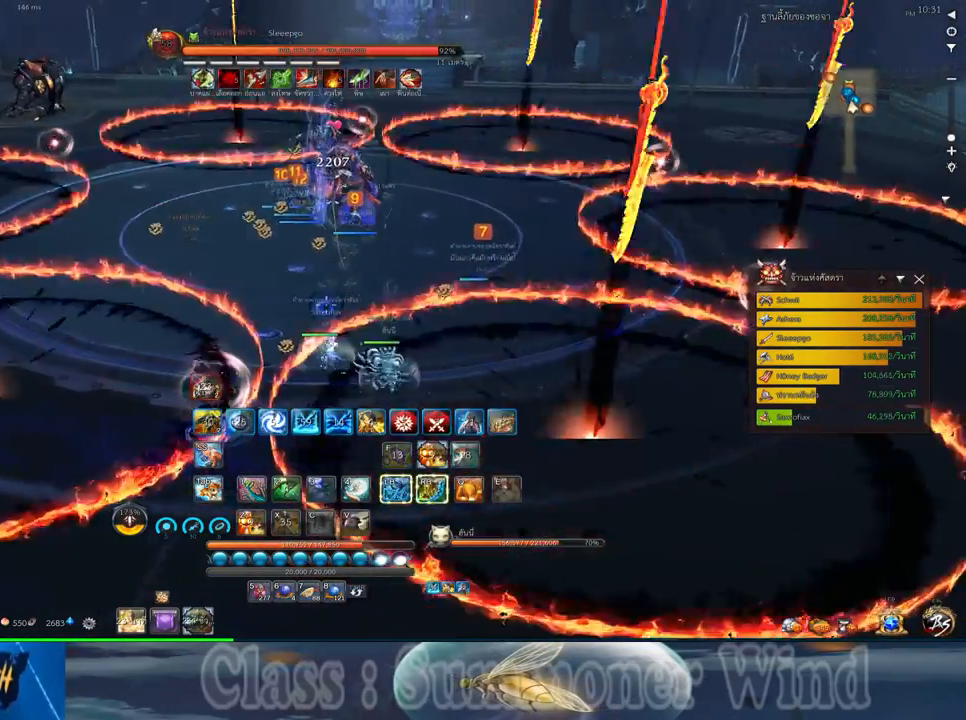
{"keys": [], "mouse": ["left"], "events": [[17, "mouse_left", "down"], [50, "mouse_left", "up"], [50, "mouse_right", "down"], [83, "f", "down"], [83, "mouse_right", "up"], [133, "f", "up"], [167, "mouse_right", "down"], [200, "f", "down"], [200, "mouse_right", "up"], [233, "f", "up"], [233, "space", "down"], [233, "w", "up"], [333, "mouse_left", "down"], [367, "a", "up"], [367, "mouse_left", "up"], [400, "mouse_left", "down"], [400, "space", "up"], [433, "mouse_left", "up"], [433, "mouse_right", "down"], [467, "f", "down"], [467, "mouse_right", "up"], [500, "f", "up"], [500, "mouse_left", "down"]]}
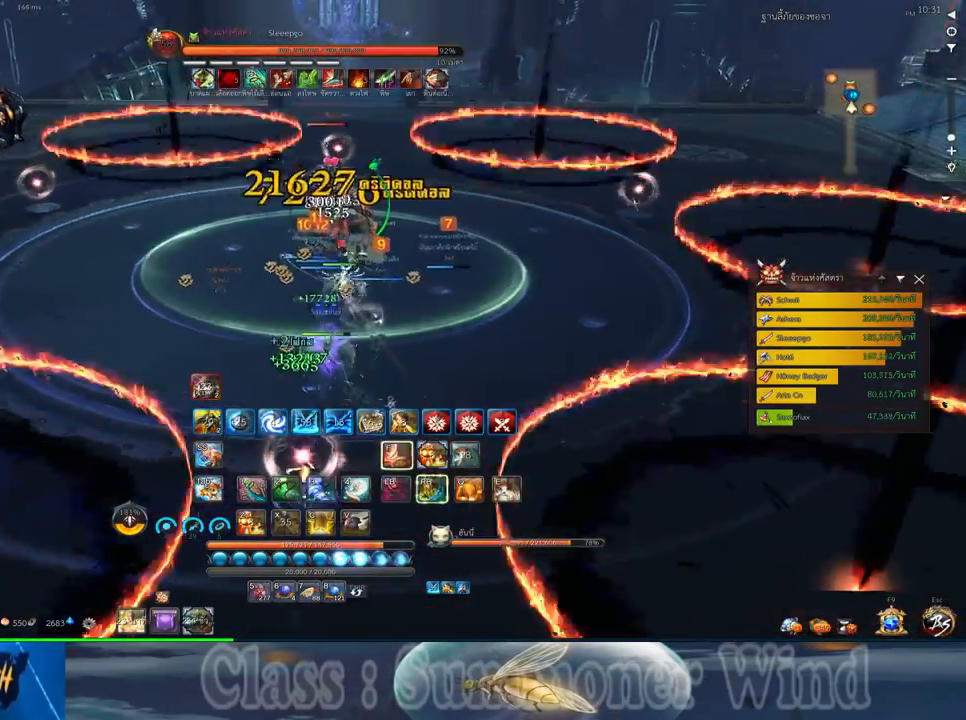
{"keys": [], "mouse": [], "events": [[33, "mouse_left", "up"], [33, "mouse_right", "down"], [83, "f", "down"], [83, "mouse_right", "up"], [117, "f", "up"], [183, "mouse_left", "down"], [217, "3", "down"], [217, "mouse_left", "up"], [283, "mouse_left", "down"], [317, "3", "up"], [317, "mouse_left", "up"], [317, "mouse_right", "down"], [350, "f", "down"], [350, "mouse_right", "up"], [383, "3", "down"], [383, "f", "up"], [383, "mouse_left", "down"], [417, "mouse_left", "up"], [417, "mouse_right", "down"], [467, "3", "up"], [467, "f", "down"], [467, "mouse_right", "up"], [483, "f", "up"]]}
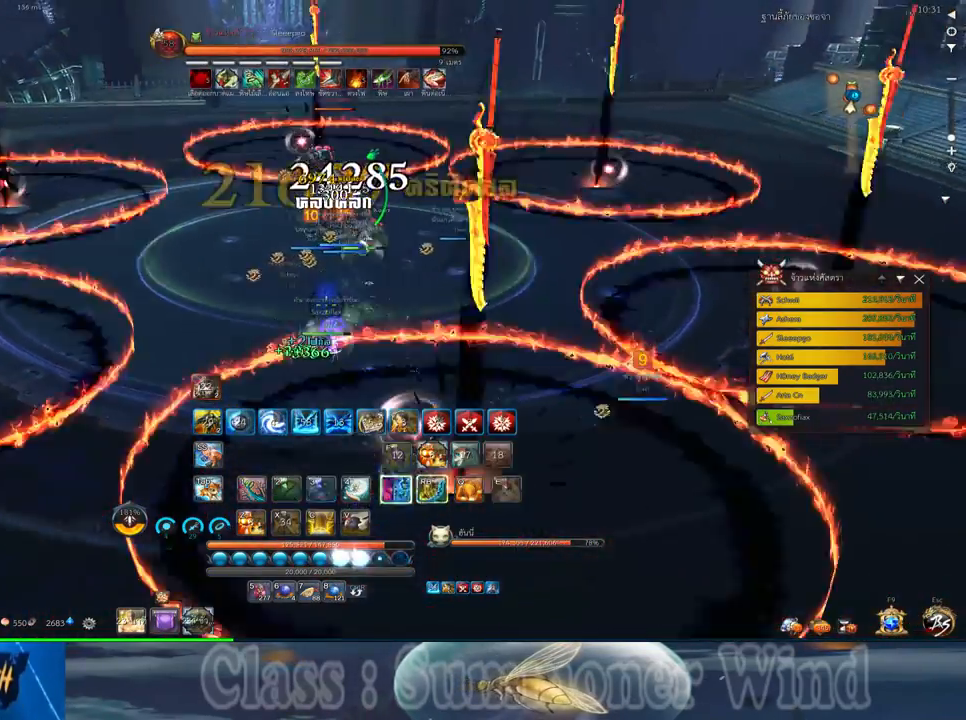
{"keys": [], "mouse": ["right"], "events": [[50, "3", "down"], [50, "mouse_left", "down"], [100, "mouse_left", "up"], [100, "mouse_right", "down"], [133, "3", "up"], [133, "mouse_right", "up"], [167, "mouse_left", "down"], [200, "mouse_left", "up"], [200, "mouse_right", "down"], [233, "3", "down"], [233, "f", "down"], [233, "mouse_right", "up"], [267, "f", "up"], [300, "3", "up"], [333, "f", "down"], [383, "3", "down"], [383, "f", "up"], [450, "mouse_left", "down"], [483, "3", "up"], [483, "mouse_left", "up"], [483, "mouse_right", "down"]]}
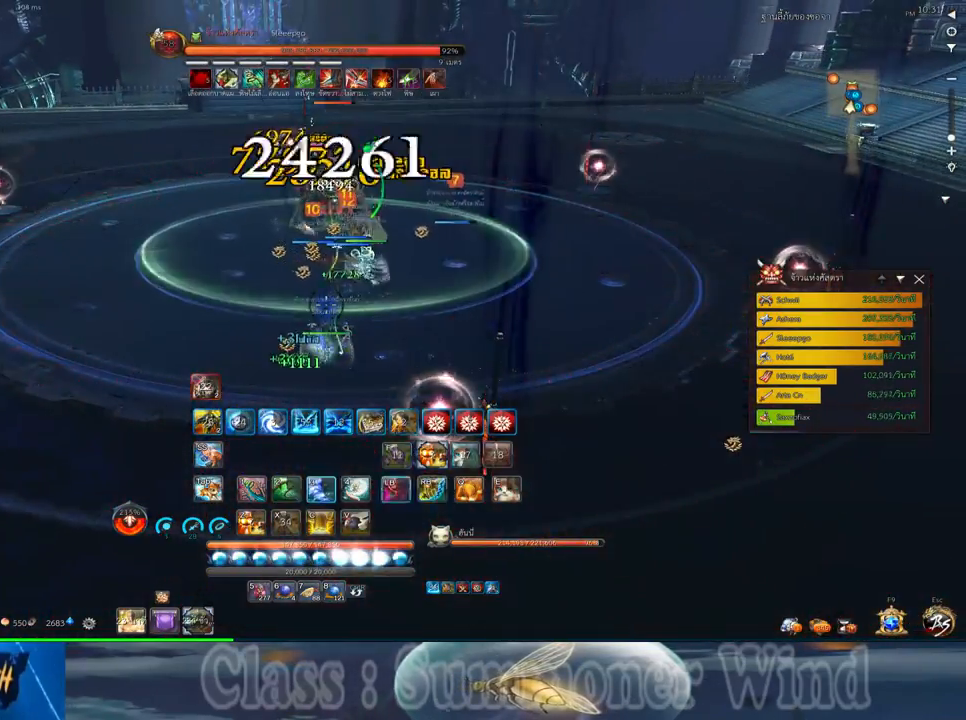
{"keys": ["f"], "mouse": [], "events": [[17, "mouse_right", "up"], [50, "3", "down"], [50, "mouse_left", "down"], [83, "mouse_left", "up"], [83, "mouse_right", "down"], [117, "f", "down"], [117, "mouse_right", "up"], [150, "3", "up"], [150, "f", "up"], [233, "3", "down"], [233, "f", "down"], [267, "f", "up"], [300, "3", "up"], [333, "mouse_left", "down"], [367, "mouse_left", "up"], [367, "mouse_right", "down"], [400, "3", "down"], [400, "f", "down"], [400, "mouse_right", "up"], [433, "f", "up"], [433, "mouse_left", "down"], [467, "3", "up"], [467, "mouse_left", "up"], [467, "mouse_right", "down"], [500, "f", "down"], [500, "mouse_right", "up"]]}
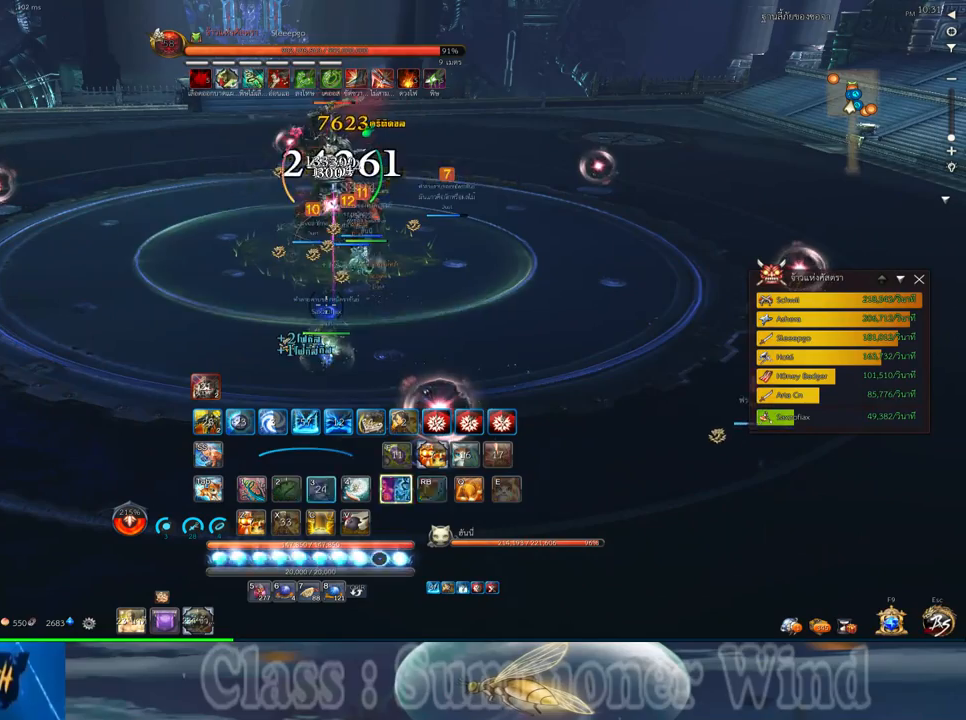
{"keys": [], "mouse": ["left"], "events": [[50, "3", "down"], [50, "f", "up"], [117, "3", "up"], [217, "3", "down"], [217, "mouse_left", "down"], [250, "mouse_left", "up"], [250, "mouse_right", "down"], [283, "3", "up"], [283, "f", "down"], [283, "mouse_right", "up"], [317, "f", "up"], [317, "mouse_left", "down"], [350, "mouse_left", "up"], [350, "mouse_right", "down"], [383, "f", "down"], [383, "mouse_right", "up"], [433, "f", "up"], [500, "mouse_left", "down"]]}
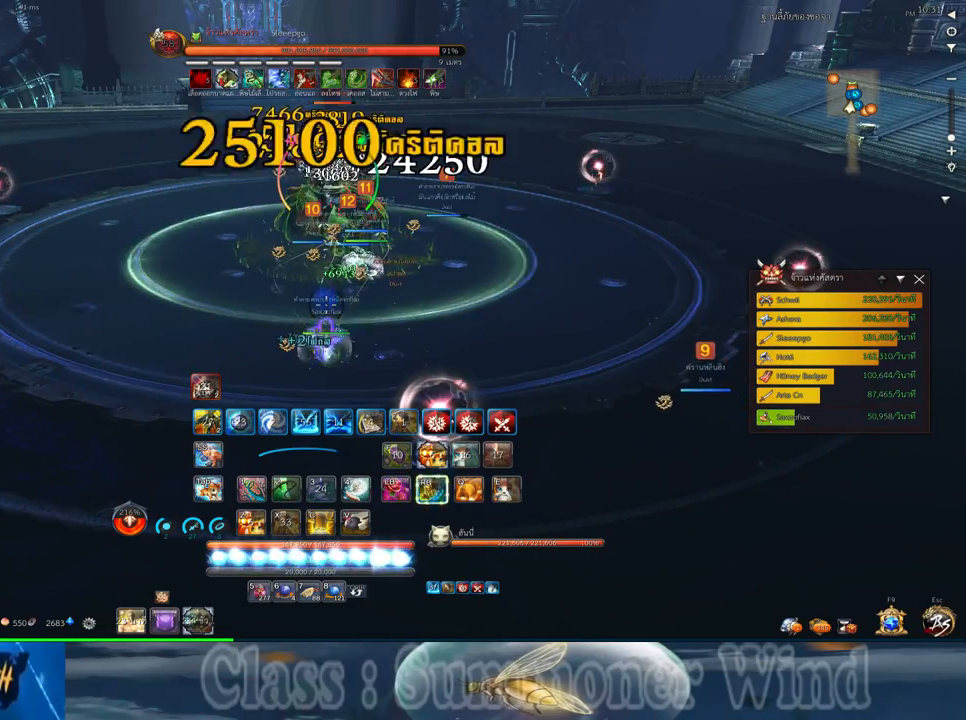
{"keys": ["1", "2"], "mouse": ["left"], "events": [[33, "mouse_left", "up"], [100, "mouse_left", "down"], [133, "1", "down"], [133, "mouse_left", "up"], [133, "mouse_right", "down"], [167, "f", "down"], [167, "mouse_right", "up"], [200, "1", "up"], [200, "f", "up"], [233, "mouse_right", "down"], [283, "f", "down"], [283, "mouse_right", "up"], [300, "1", "down"], [300, "f", "up"], [383, "mouse_left", "down"], [417, "1", "up"], [417, "mouse_left", "up"], [417, "mouse_right", "down"], [450, "1", "down"], [450, "mouse_right", "up"], [483, "2", "down"], [483, "mouse_left", "down"]]}
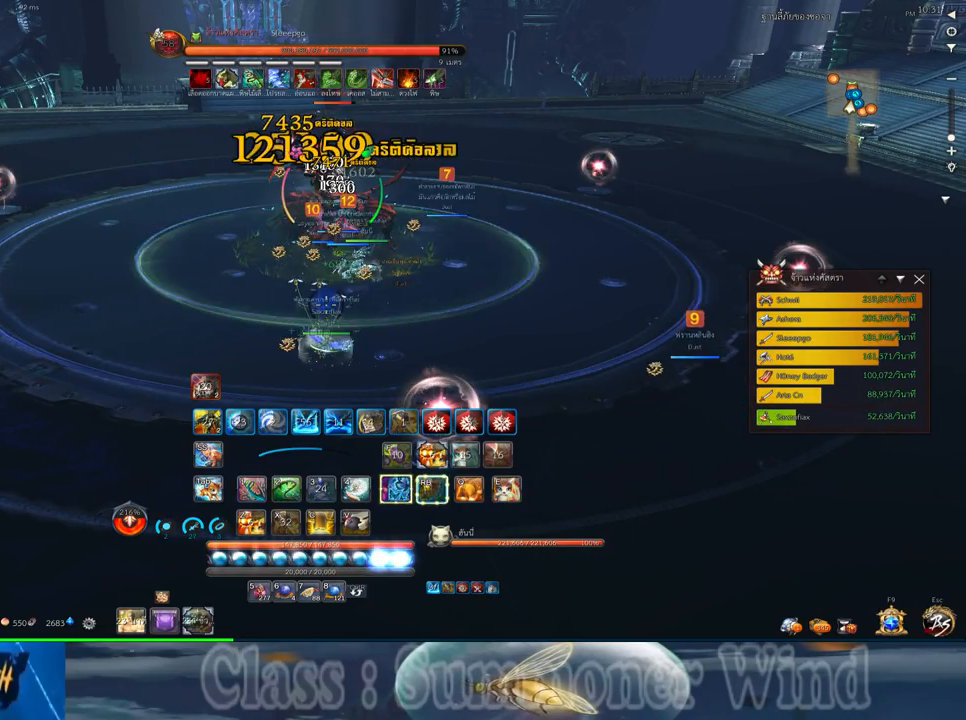
{"keys": ["1"], "mouse": [], "events": [[17, "mouse_left", "up"], [17, "mouse_right", "down"], [50, "1", "up"], [50, "2", "up"], [50, "f", "down"], [50, "mouse_right", "up"], [83, "f", "up"], [117, "1", "down"], [117, "2", "down"], [117, "mouse_right", "down"], [167, "f", "down"], [167, "mouse_right", "up"], [200, "1", "up"], [200, "f", "up"], [233, "2", "up"], [267, "mouse_left", "down"], [300, "1", "down"], [300, "2", "down"], [300, "mouse_left", "up"], [300, "mouse_right", "down"], [333, "mouse_right", "up"], [367, "1", "up"], [367, "2", "up"], [367, "mouse_left", "down"], [400, "mouse_left", "up"], [400, "mouse_right", "down"], [433, "1", "down"], [433, "2", "down"], [433, "f", "down"], [433, "mouse_right", "up"], [467, "f", "up"], [500, "2", "up"]]}
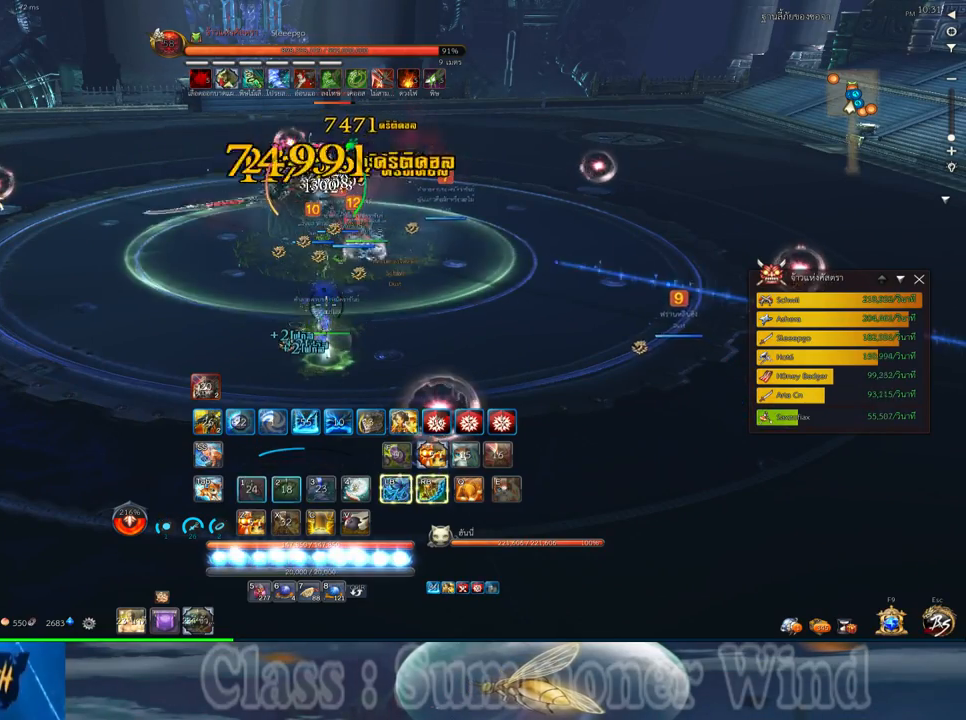
{"keys": ["2"], "mouse": [], "events": [[50, "1", "up"], [50, "f", "down"], [83, "f", "up"], [117, "1", "down"], [117, "2", "down"], [150, "mouse_left", "down"], [183, "1", "up"], [183, "2", "up"], [183, "mouse_left", "up"], [183, "mouse_right", "down"], [217, "mouse_right", "up"], [250, "mouse_left", "down"], [283, "1", "down"], [283, "2", "down"], [283, "mouse_left", "up"], [283, "mouse_right", "down"], [317, "f", "down"], [317, "mouse_right", "up"], [350, "2", "up"], [350, "f", "up"], [400, "1", "up"], [433, "mouse_left", "down"], [467, "mouse_left", "up"], [500, "2", "down"]]}
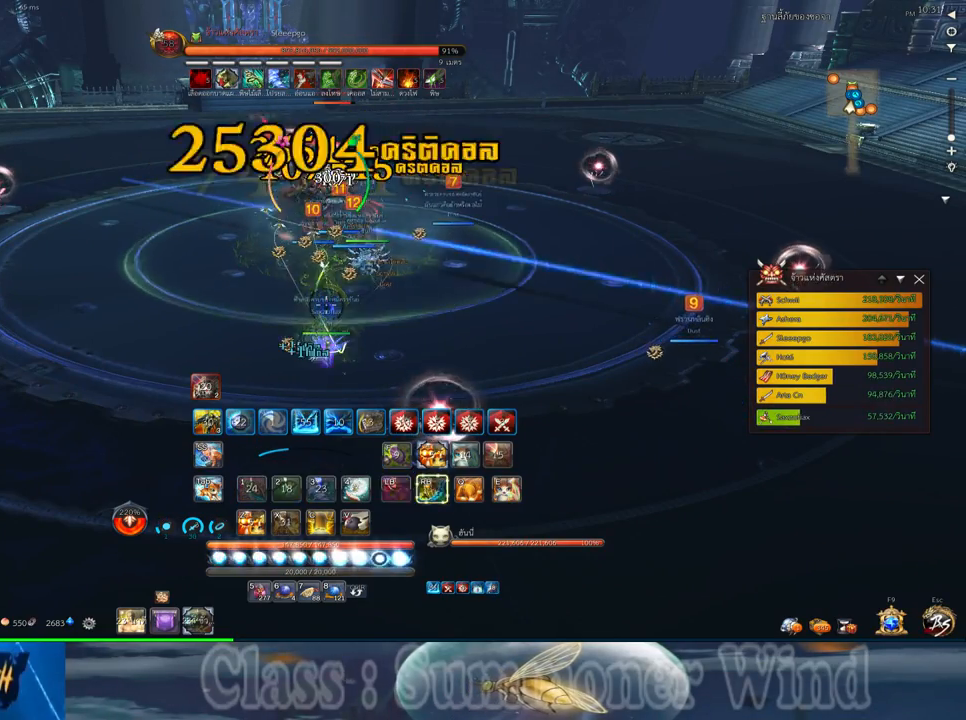
{"keys": ["f"], "mouse": [], "events": [[33, "mouse_left", "down"], [67, "2", "up"], [67, "mouse_left", "up"], [67, "mouse_right", "down"], [100, "f", "down"], [100, "mouse_right", "up"], [133, "f", "up"], [133, "mouse_left", "down"], [167, "2", "down"], [167, "mouse_left", "up"], [167, "mouse_right", "down"], [200, "f", "down"], [200, "mouse_right", "up"], [250, "2", "up"], [250, "f", "up"], [317, "mouse_left", "down"], [350, "2", "down"], [350, "mouse_left", "up"], [417, "2", "up"], [417, "mouse_left", "down"], [450, "mouse_left", "up"], [450, "mouse_right", "down"], [483, "f", "down"], [483, "mouse_right", "up"]]}
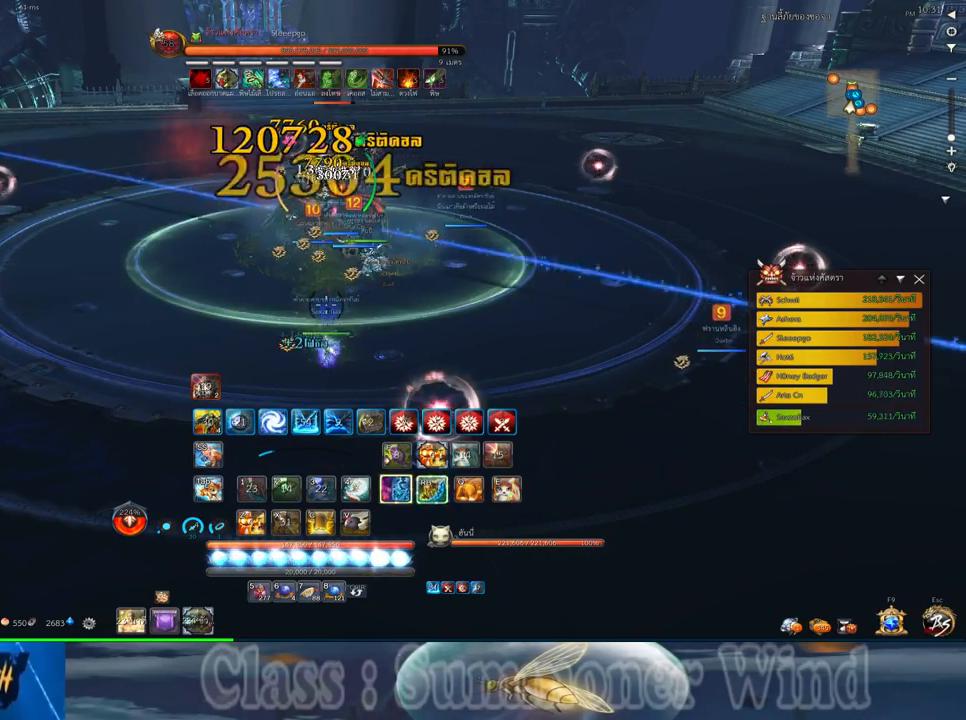
{"keys": ["f"], "mouse": [], "events": [[17, "2", "down"], [17, "f", "up"], [50, "mouse_right", "down"], [83, "2", "up"], [83, "f", "down"], [83, "mouse_right", "up"], [117, "f", "up"], [200, "2", "down"], [200, "mouse_left", "down"], [233, "mouse_left", "up"], [233, "mouse_right", "down"], [267, "2", "up"], [267, "mouse_right", "up"], [300, "mouse_left", "down"], [333, "mouse_left", "up"], [333, "mouse_right", "down"], [367, "2", "down"], [367, "f", "down"], [367, "mouse_right", "up"], [400, "f", "up"], [433, "2", "up"], [433, "mouse_right", "down"], [483, "f", "down"], [483, "mouse_right", "up"]]}
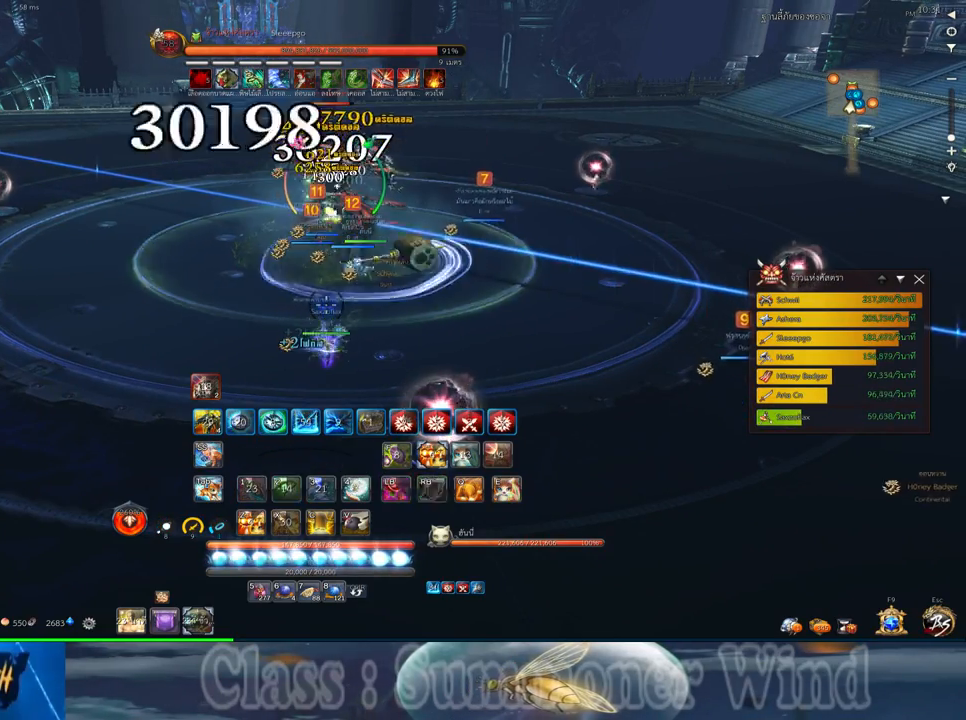
{"keys": [], "mouse": ["right"], "events": [[17, "f", "up"], [50, "2", "down"], [83, "mouse_left", "down"], [117, "mouse_left", "up"], [117, "mouse_right", "down"], [150, "2", "up"], [150, "mouse_right", "up"], [183, "mouse_left", "down"], [217, "mouse_left", "up"], [217, "mouse_right", "down"], [250, "2", "down"], [250, "f", "down"], [250, "mouse_right", "up"], [283, "f", "up"], [317, "2", "up"], [367, "f", "down"], [400, "f", "up"], [433, "2", "down"], [467, "mouse_left", "down"], [500, "2", "up"], [500, "mouse_left", "up"], [500, "mouse_right", "down"]]}